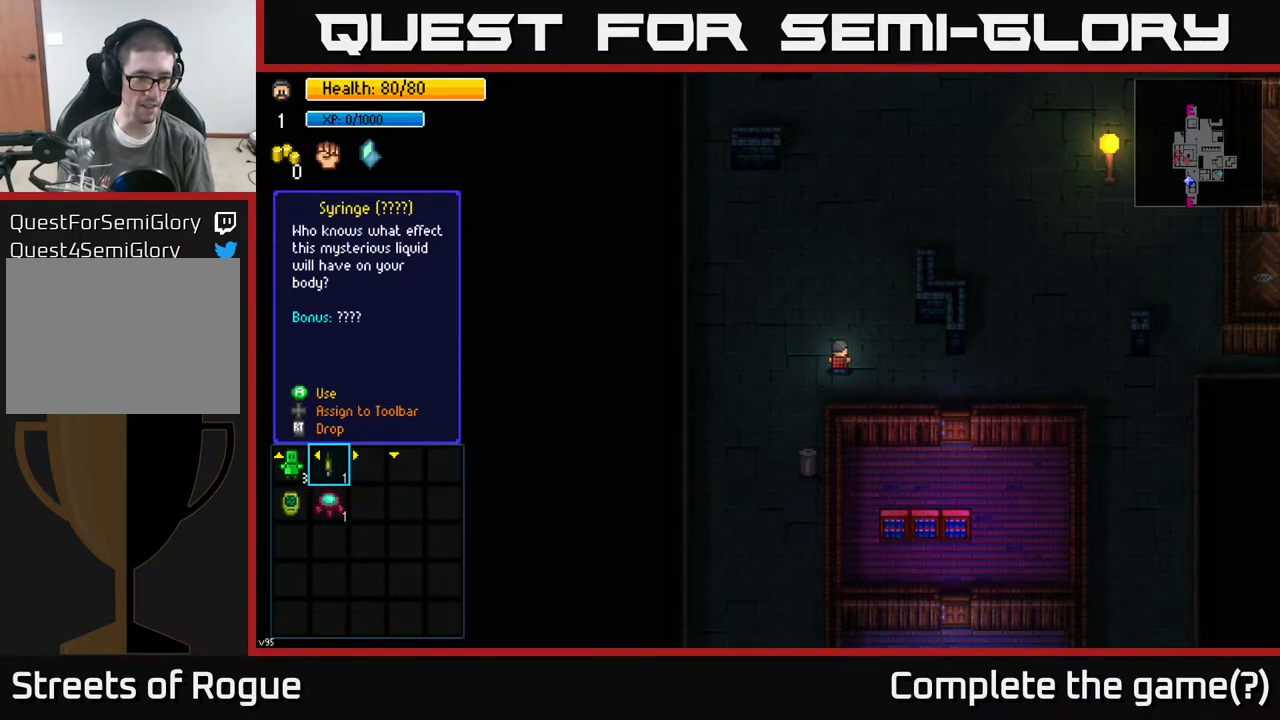
Gameplay with a controller (Xbox layout); each line is a JSON object with the inputs held at the frame after it. "events" lists button and stick changes between this image and that frame as [ms after this image, input, new state], when the widget could be followed in between.
{"buttons": [], "left_stick": "center", "right_stick": "center", "events": [[283, "DPAD_LEFT", "down"], [383, "DPAD_LEFT", "up"]]}
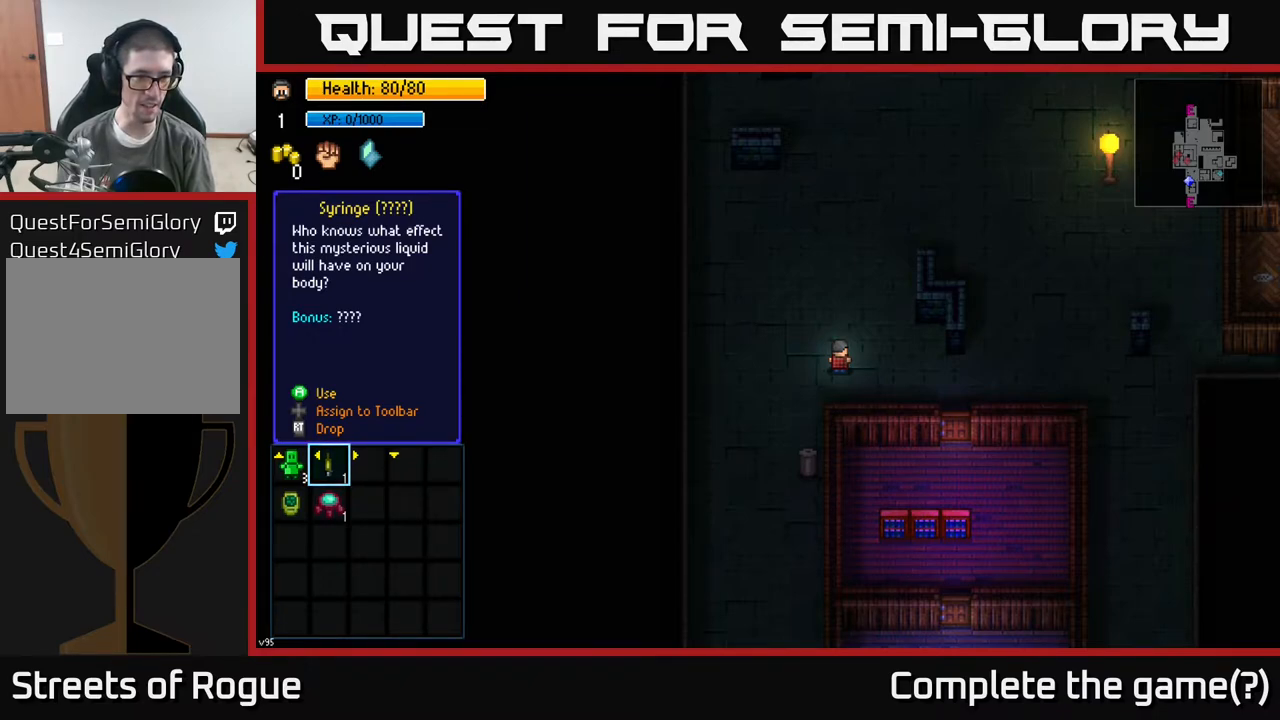
{"buttons": [], "left_stick": "center", "right_stick": "center", "events": []}
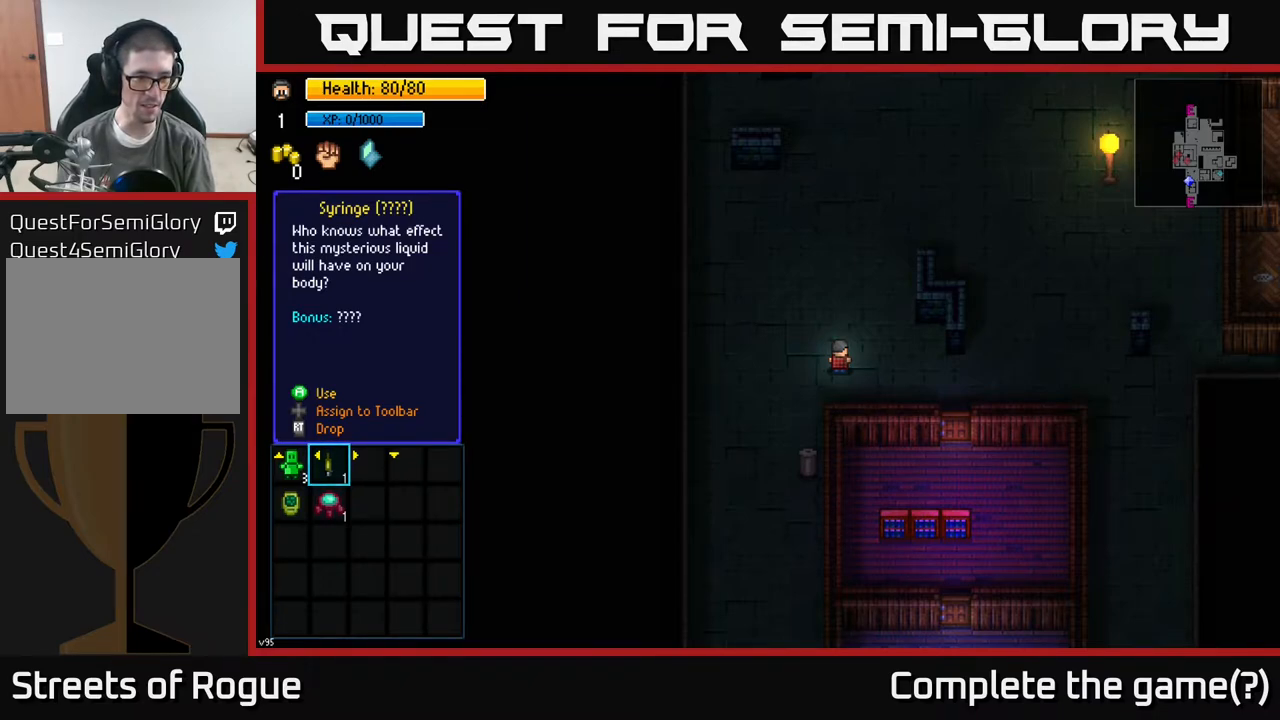
{"buttons": [], "left_stick": "center", "right_stick": "center", "events": []}
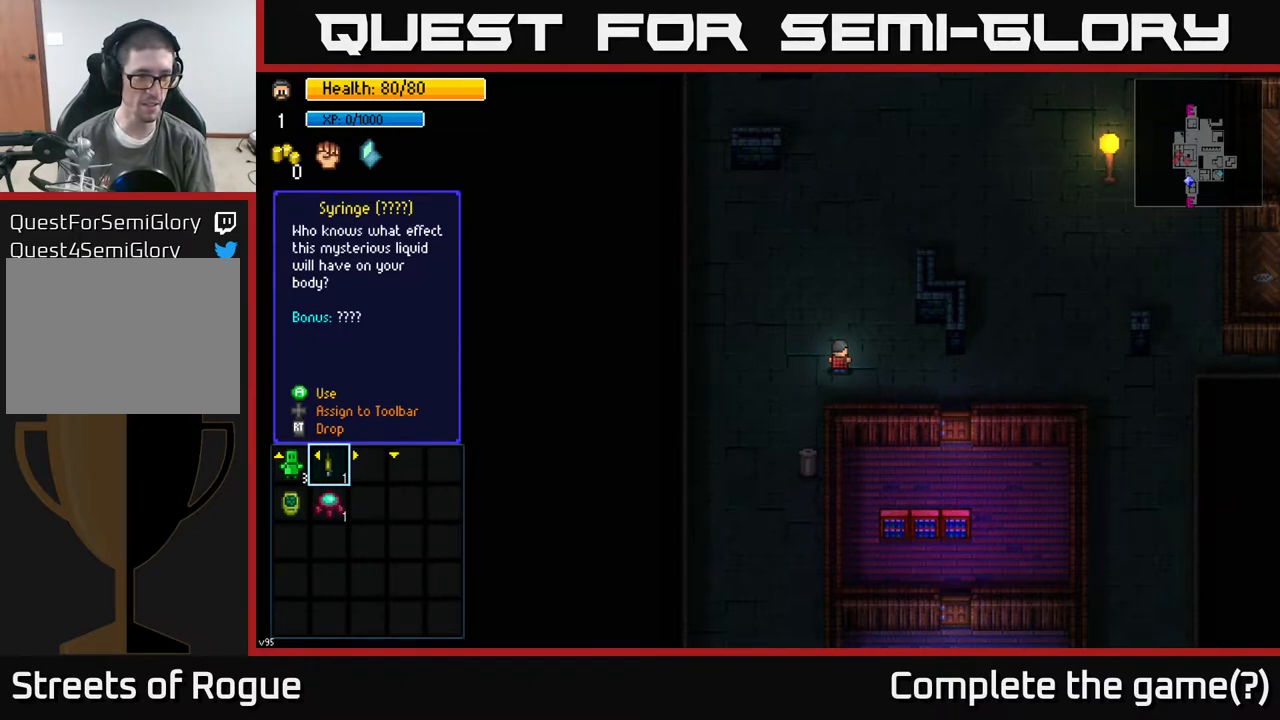
{"buttons": [], "left_stick": "center", "right_stick": "center", "events": [[233, "DPAD_RIGHT", "down"], [350, "DPAD_RIGHT", "up"]]}
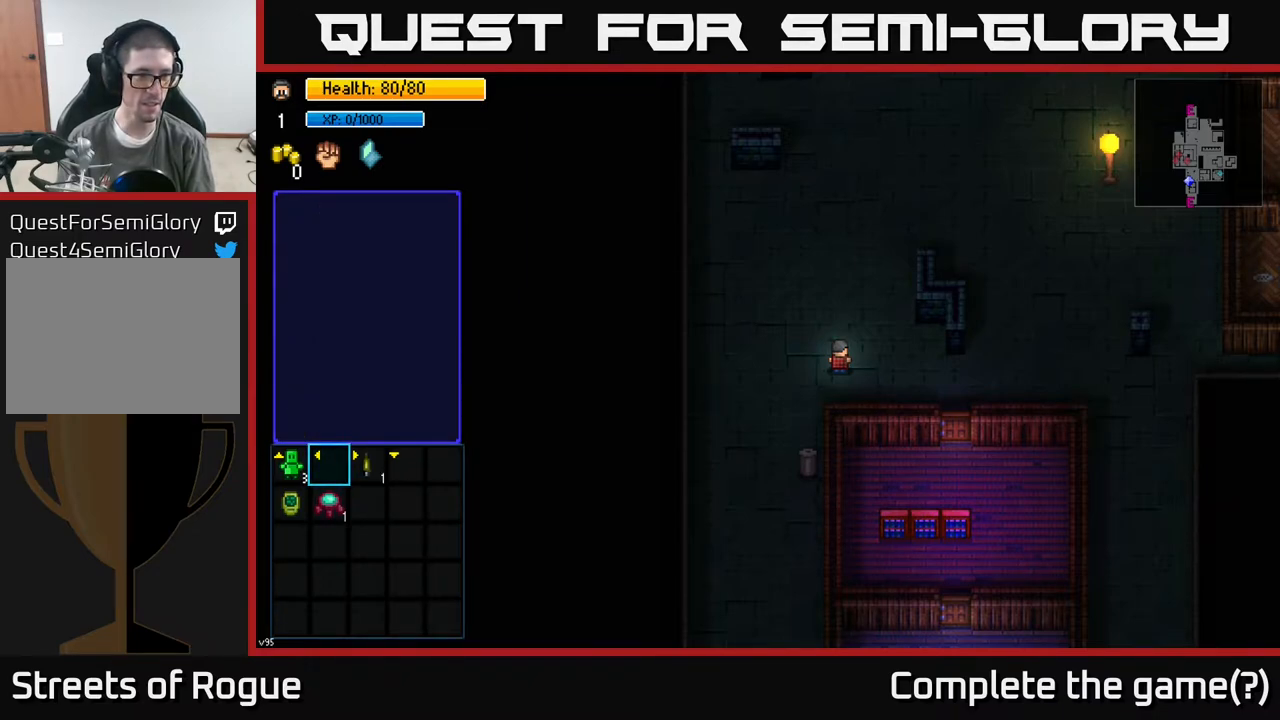
{"buttons": [], "left_stick": "right", "right_stick": "center", "events": [[367, "left_stick", "right"]]}
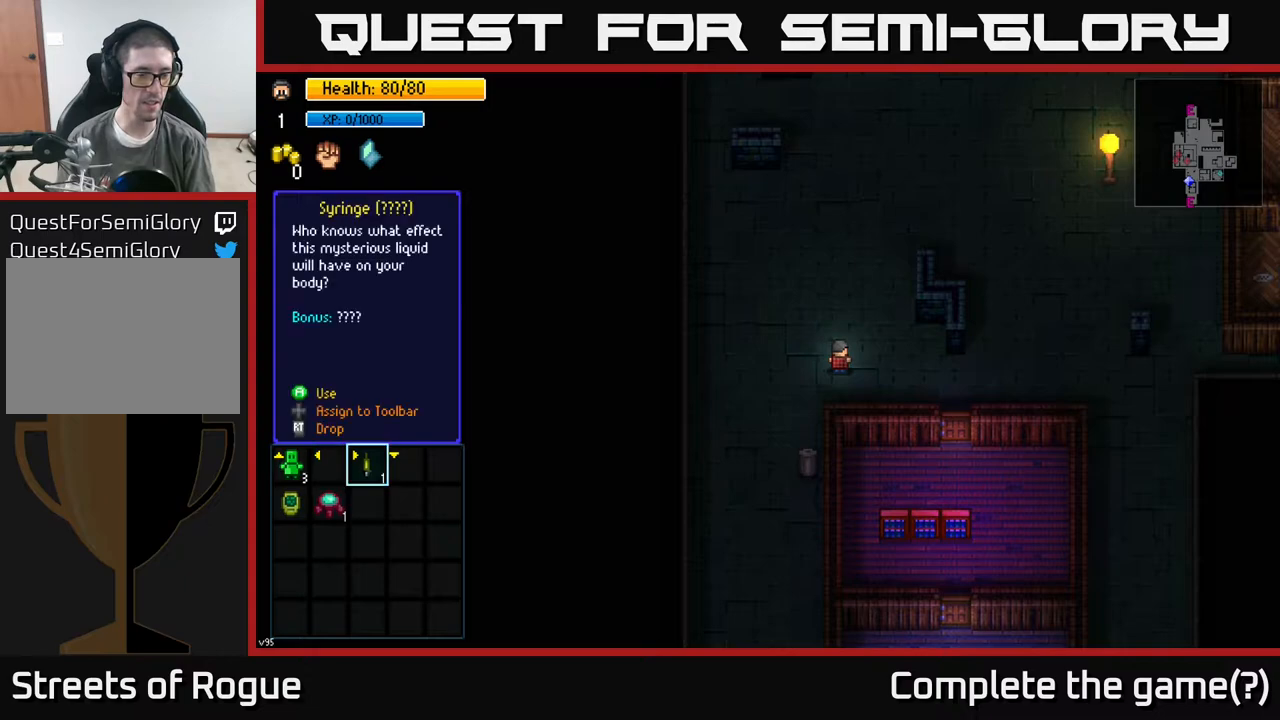
{"buttons": ["DPAD_DOWN"], "left_stick": "center", "right_stick": "center", "events": [[67, "left_stick", "center"], [417, "DPAD_DOWN", "down"]]}
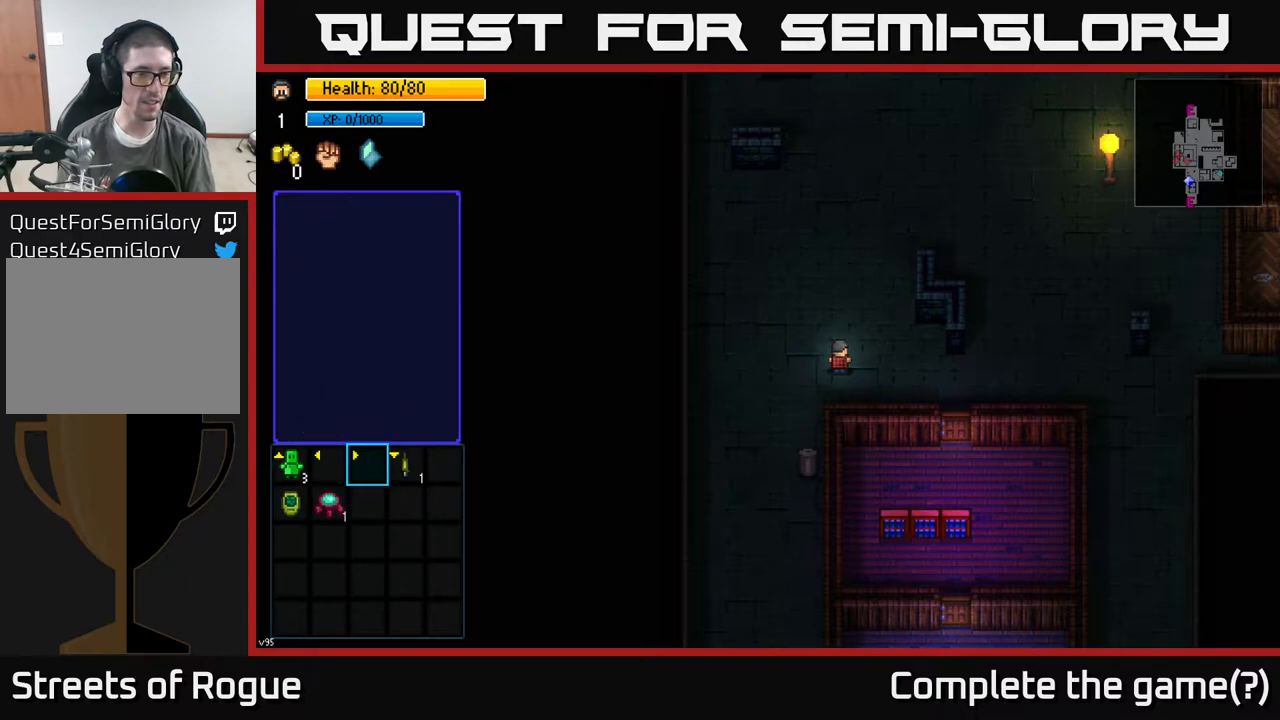
{"buttons": [], "left_stick": "center", "right_stick": "center", "events": [[17, "DPAD_DOWN", "up"]]}
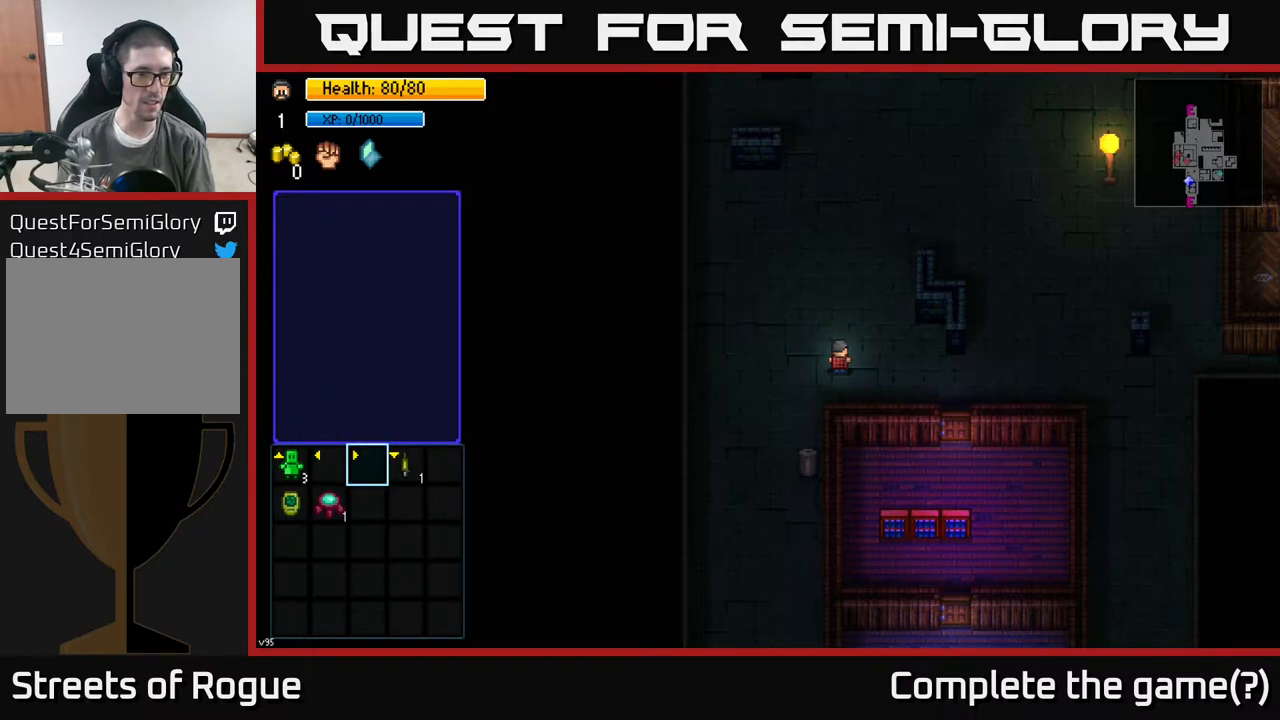
{"buttons": [], "left_stick": "center", "right_stick": "center", "events": []}
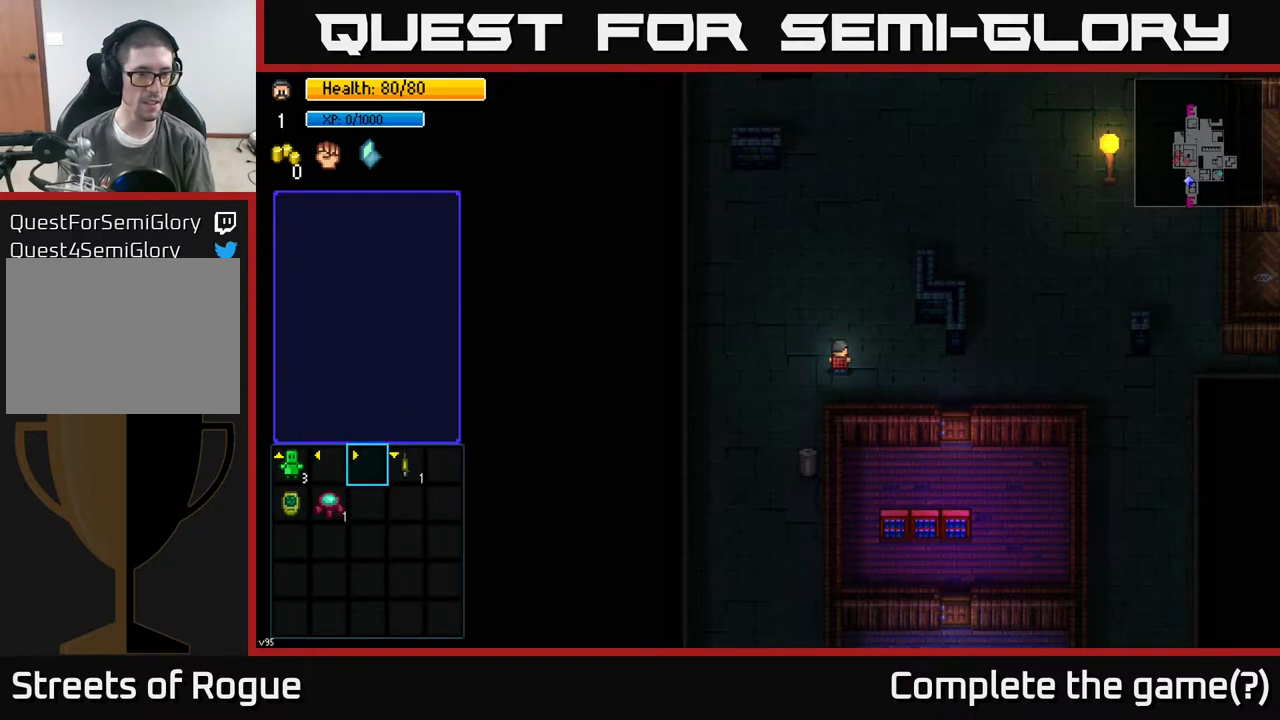
{"buttons": ["DPAD_DOWN"], "left_stick": "center", "right_stick": "center", "events": [[83, "left_stick", "right"], [250, "left_stick", "center"], [500, "DPAD_DOWN", "down"]]}
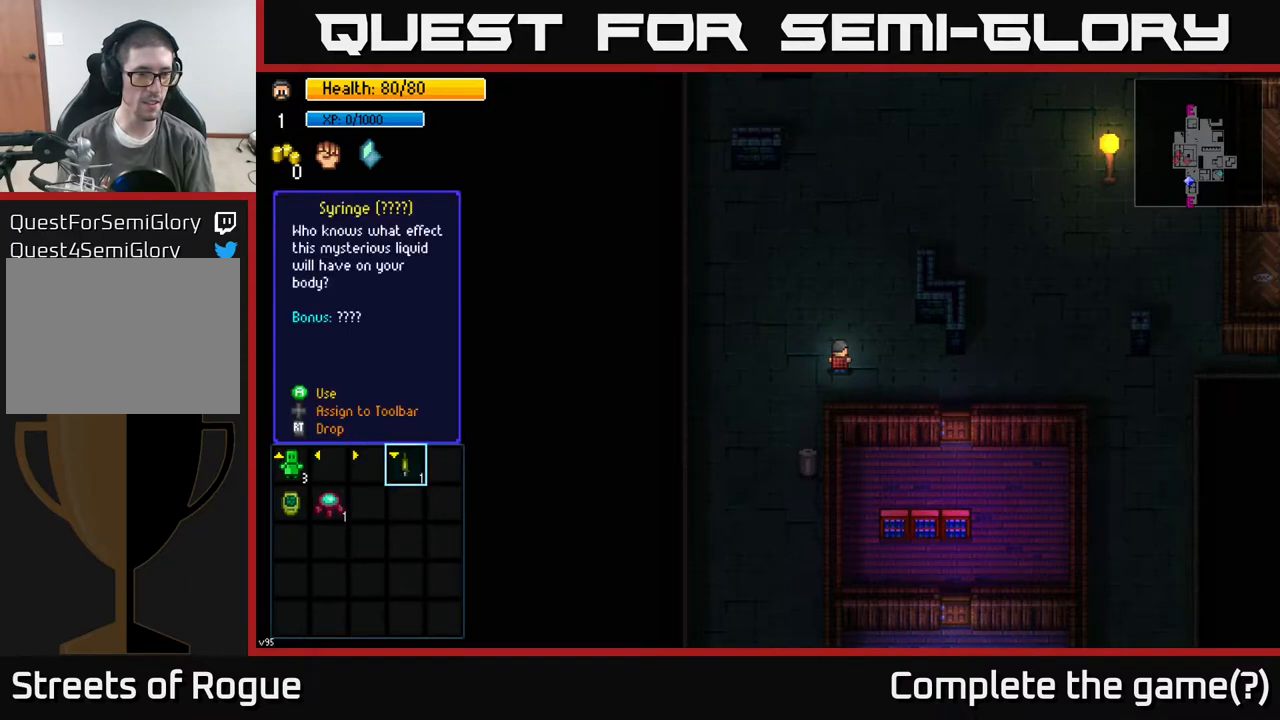
{"buttons": [], "left_stick": "center", "right_stick": "center", "events": [[117, "DPAD_DOWN", "up"], [367, "DPAD_DOWN", "down"], [467, "DPAD_DOWN", "up"]]}
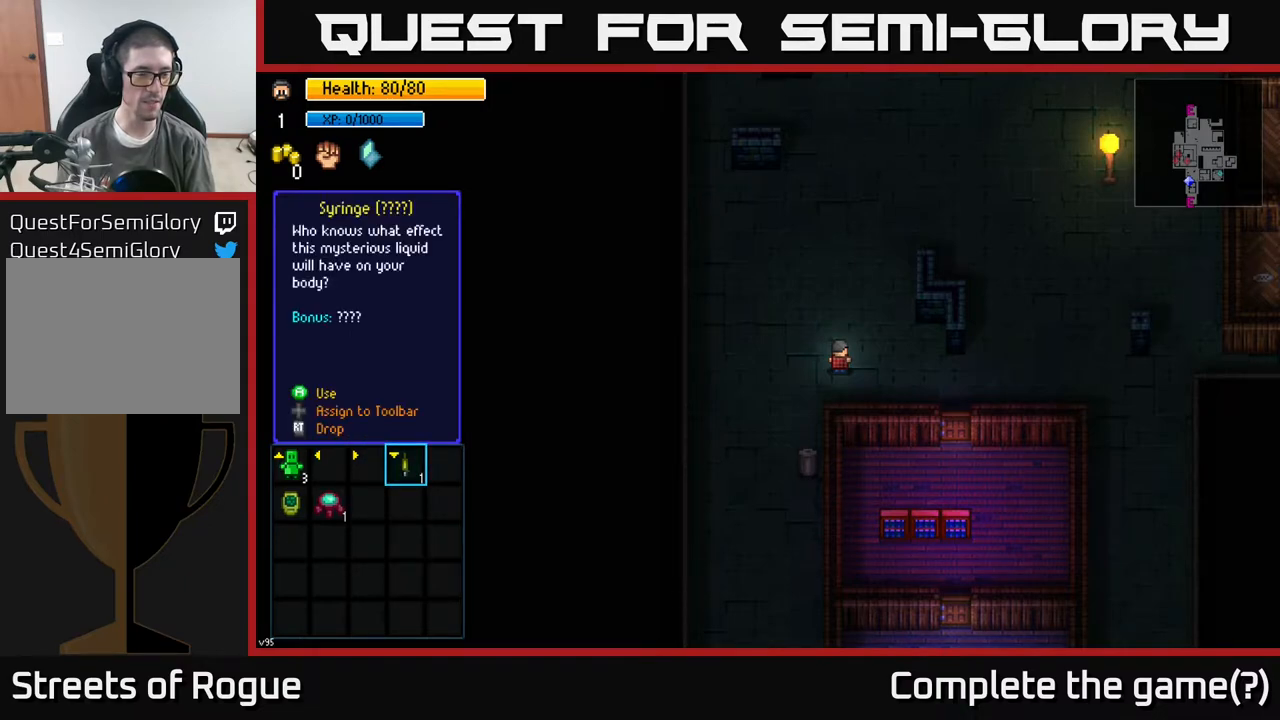
{"buttons": [], "left_stick": "center", "right_stick": "center", "events": [[33, "DPAD_DOWN", "down"], [133, "DPAD_DOWN", "up"]]}
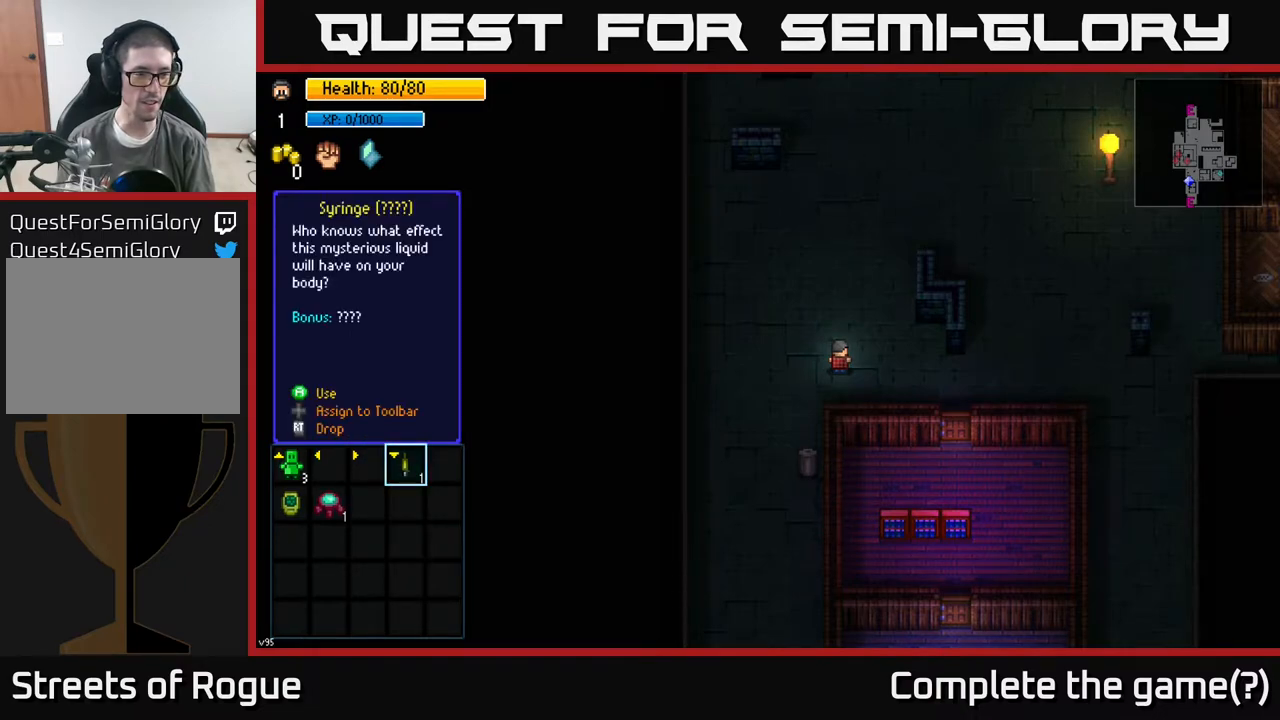
{"buttons": [], "left_stick": "center", "right_stick": "center", "events": [[383, "B", "down"], [467, "B", "up"]]}
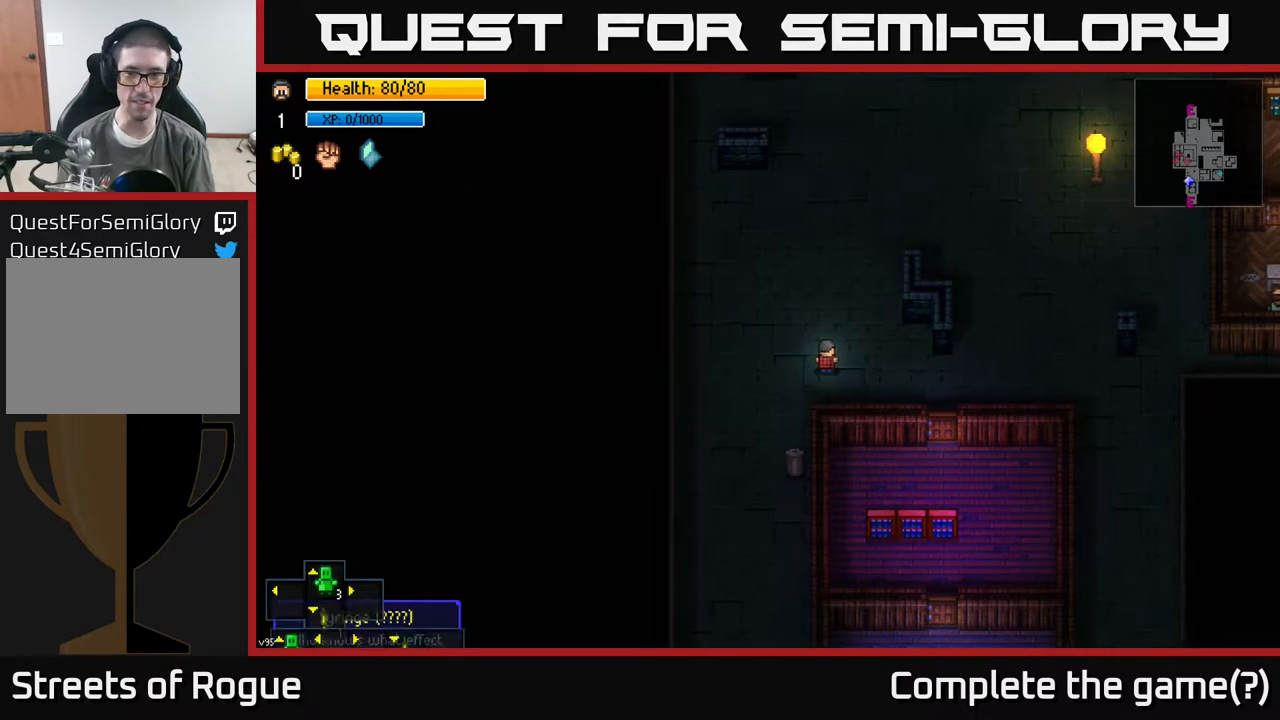
{"buttons": [], "left_stick": "up", "right_stick": "center", "events": [[17, "left_stick", "up"]]}
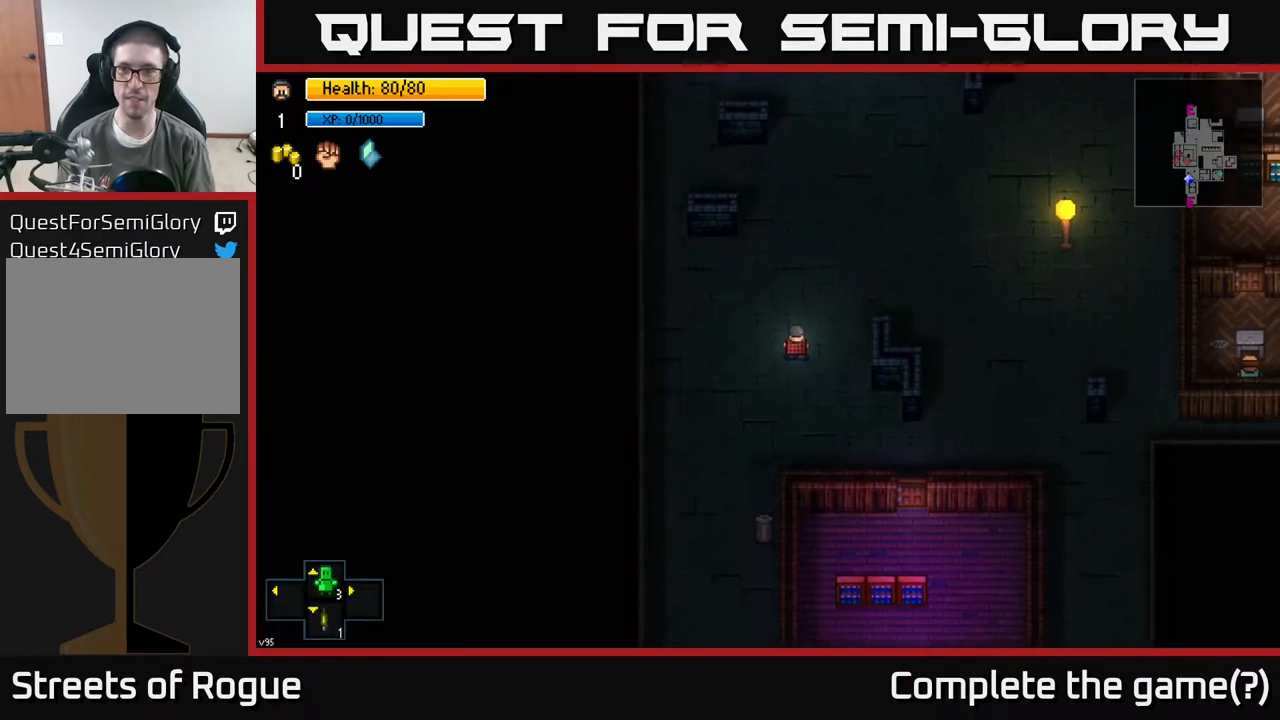
{"buttons": [], "left_stick": "right", "right_stick": "center", "events": [[33, "left_stick", "up-right"], [300, "left_stick", "down-left"], [467, "left_stick", "right"]]}
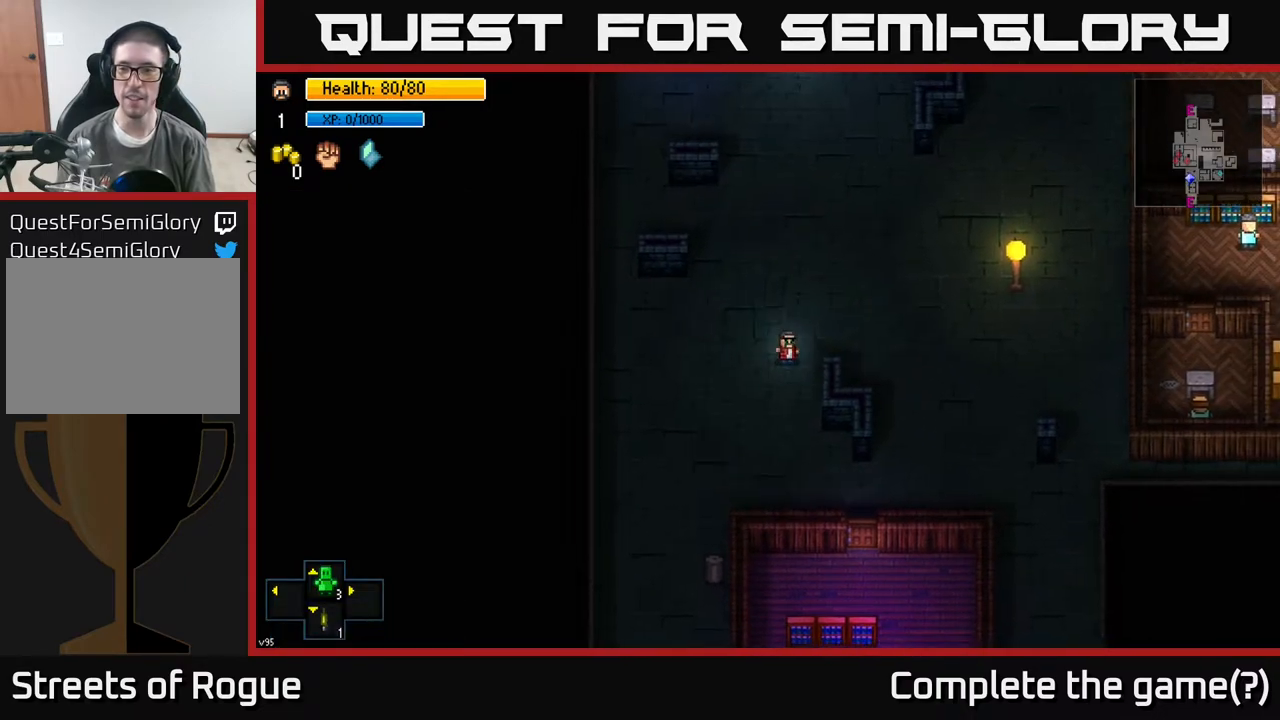
{"buttons": [], "left_stick": "right", "right_stick": "center", "events": [[100, "left_stick", "up-right"], [400, "left_stick", "right"]]}
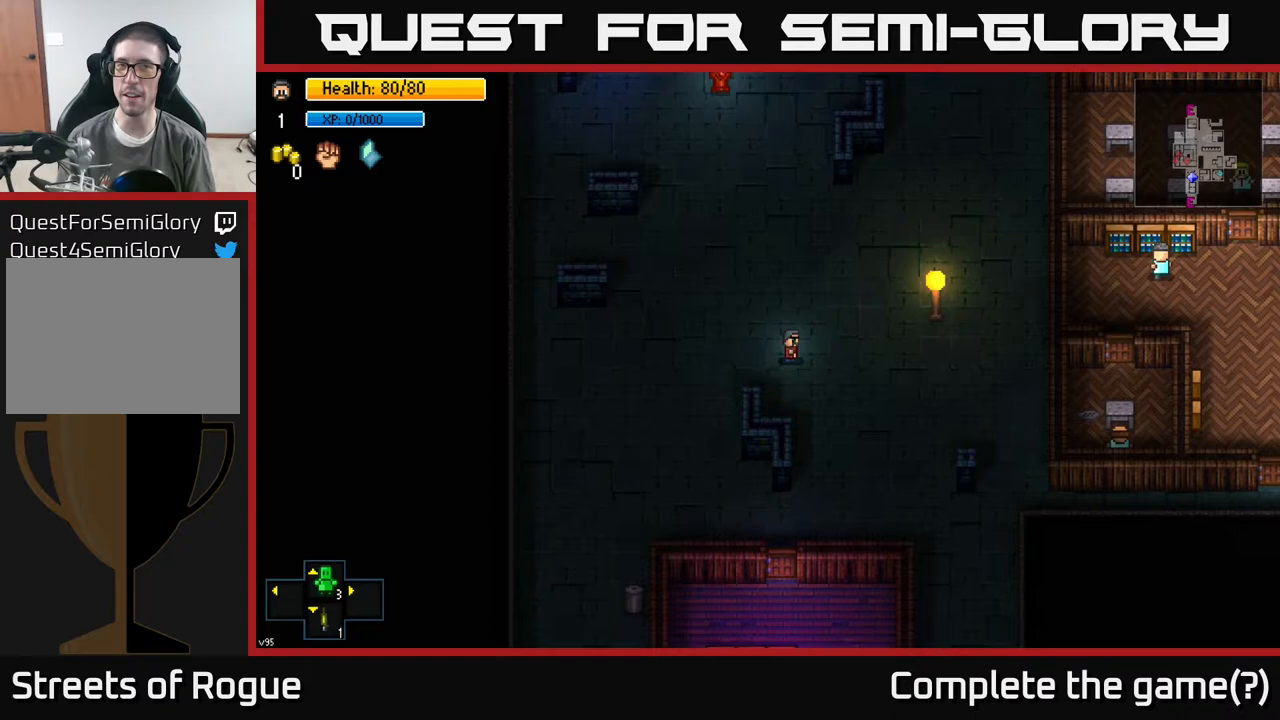
{"buttons": [], "left_stick": "right", "right_stick": "center", "events": []}
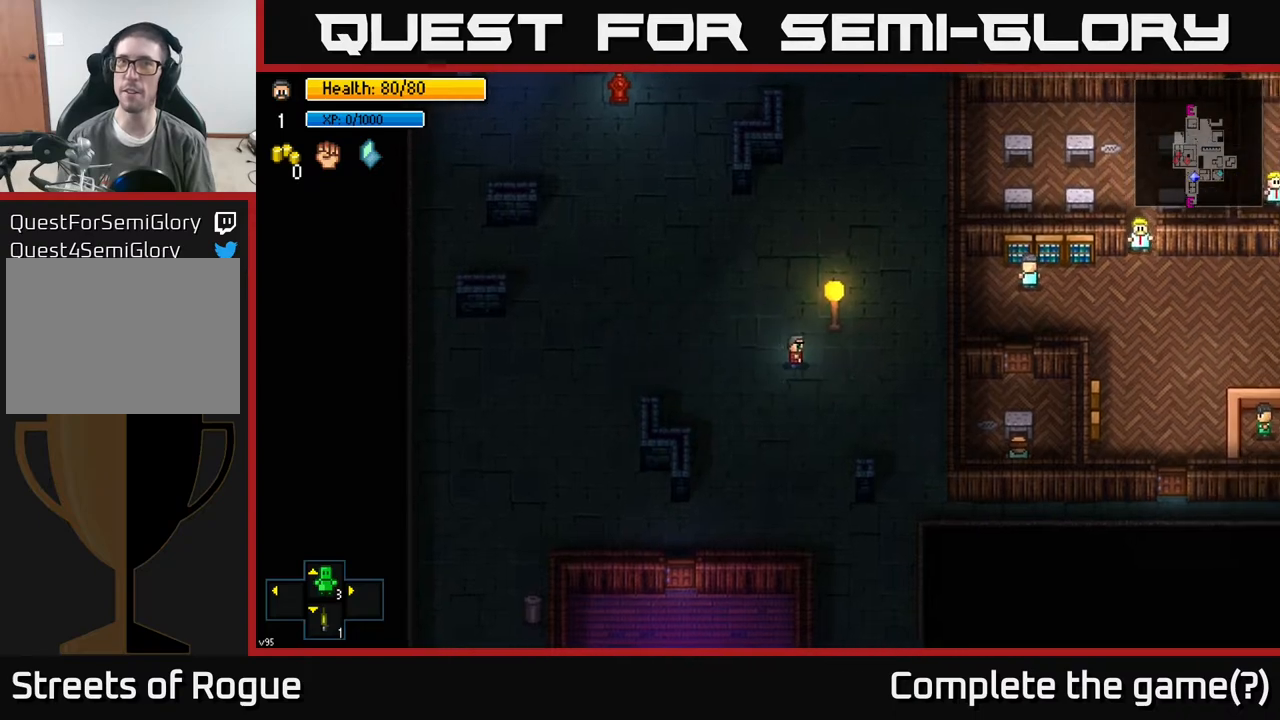
{"buttons": [], "left_stick": "down-right", "right_stick": "center", "events": [[367, "left_stick", "down-right"]]}
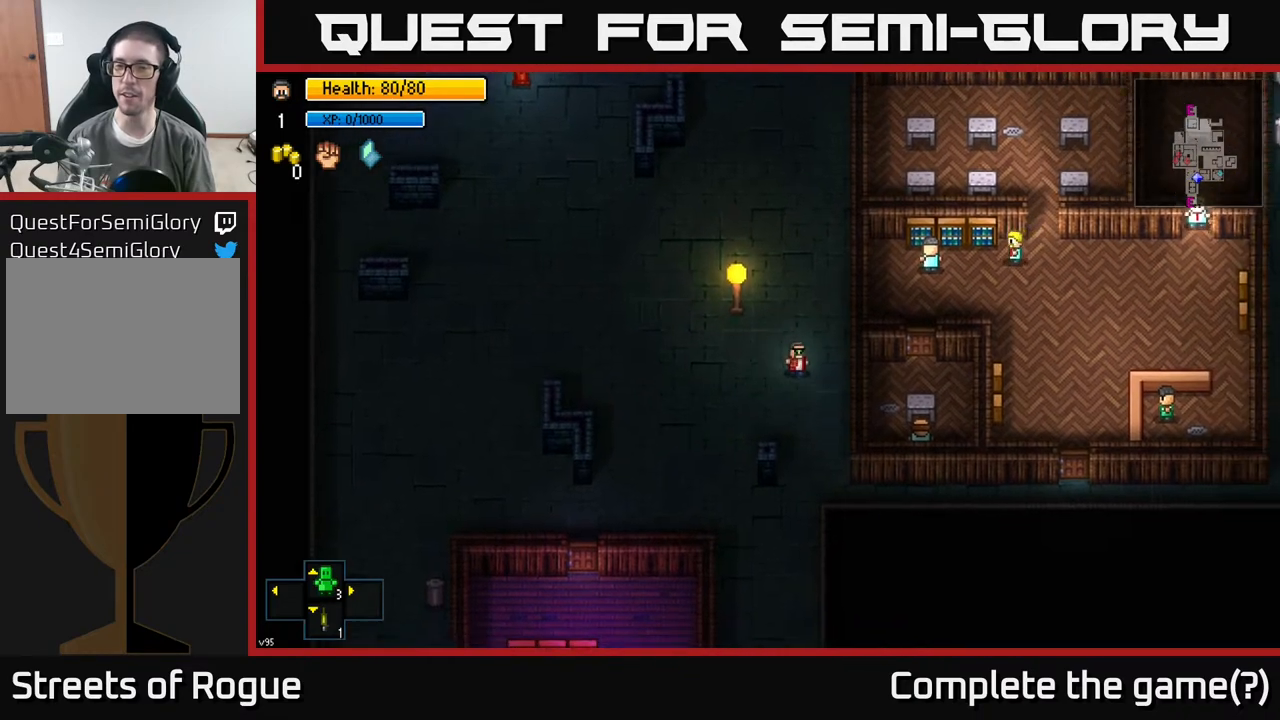
{"buttons": [], "left_stick": "down-right", "right_stick": "center", "events": [[50, "left_stick", "down"], [483, "left_stick", "down-right"]]}
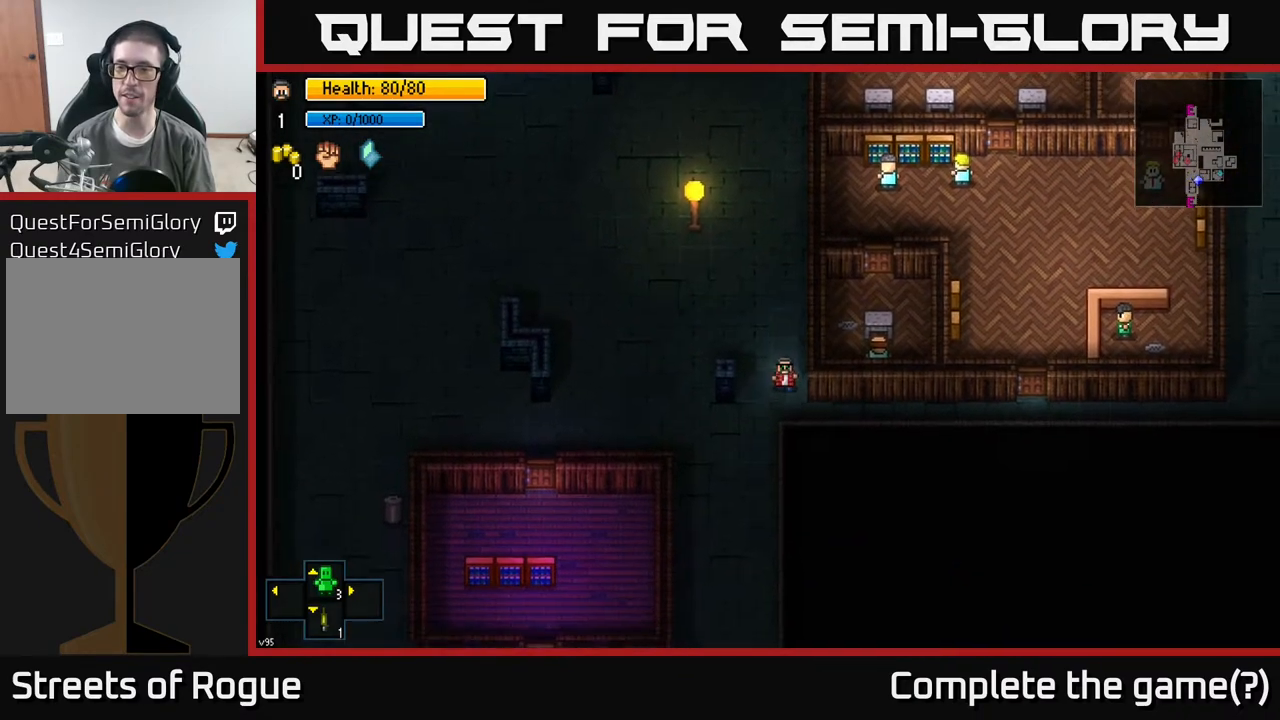
{"buttons": [], "left_stick": "right", "right_stick": "up-right", "events": [[167, "right_stick", "up-right"], [217, "left_stick", "right"]]}
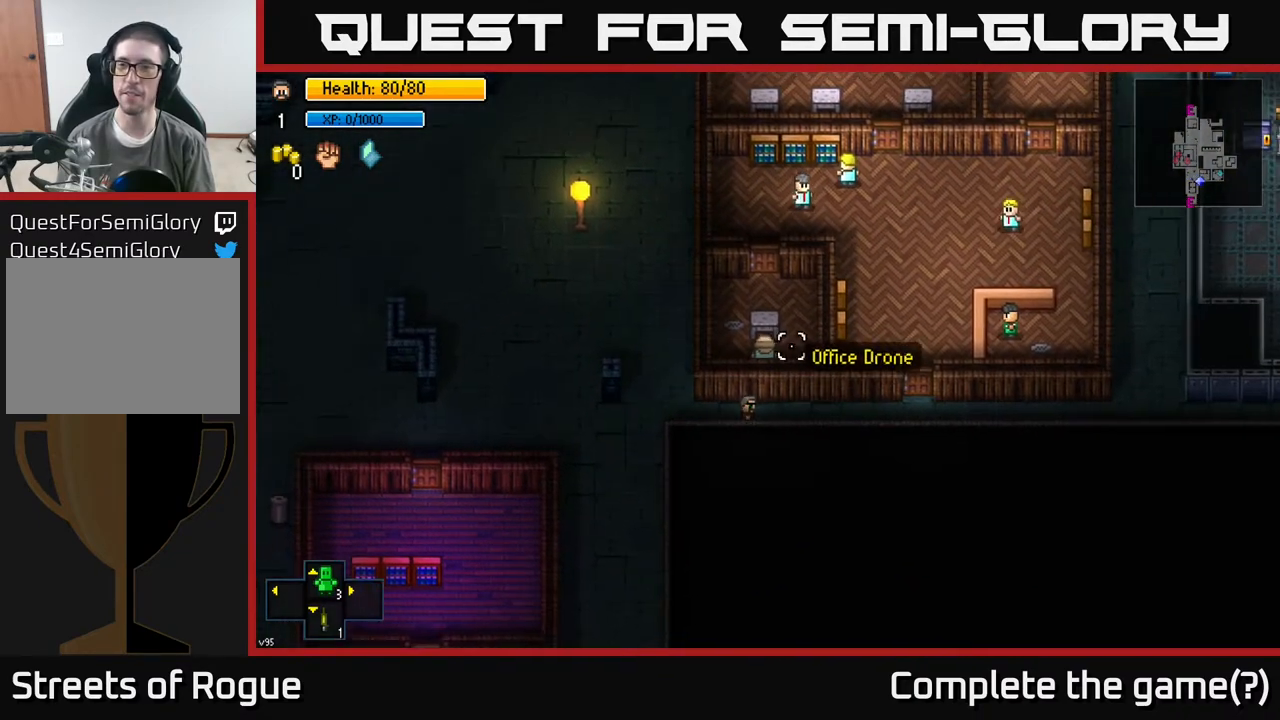
{"buttons": [], "left_stick": "right", "right_stick": "up", "events": [[217, "right_stick", "up"]]}
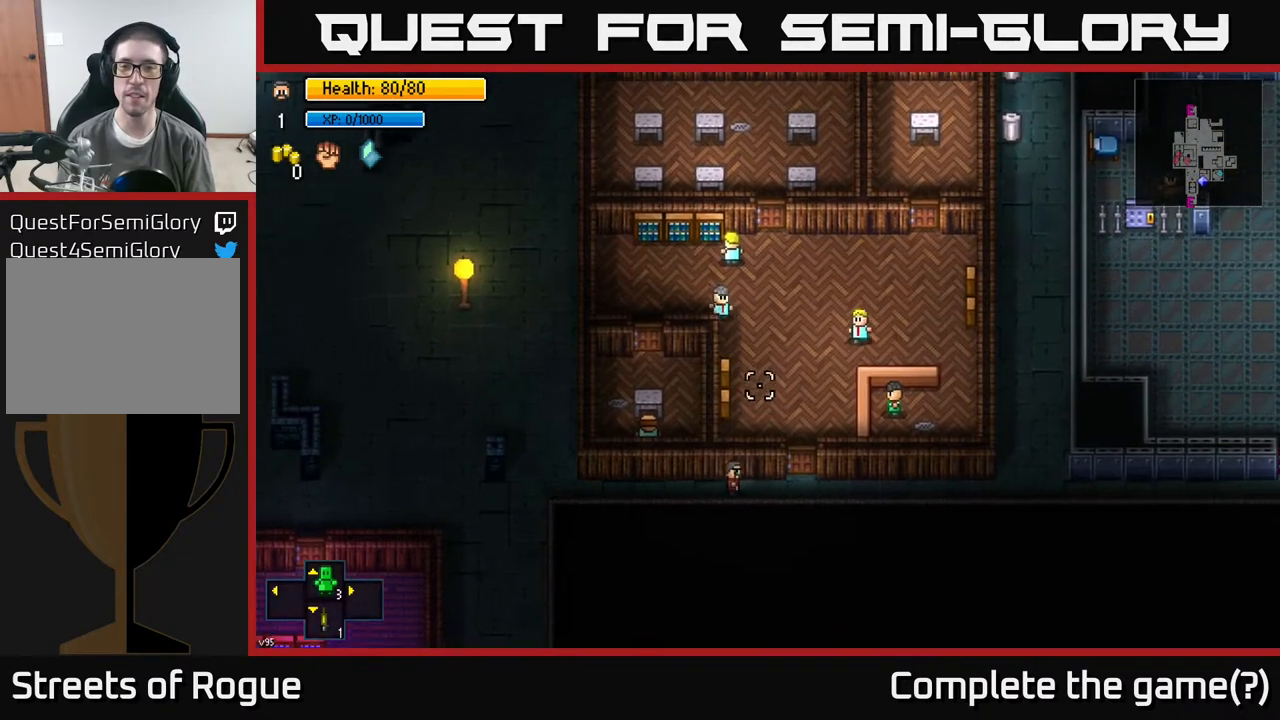
{"buttons": [], "left_stick": "up", "right_stick": "center", "events": [[100, "right_stick", "center"], [333, "A", "down"], [333, "left_stick", "up"], [417, "A", "up"]]}
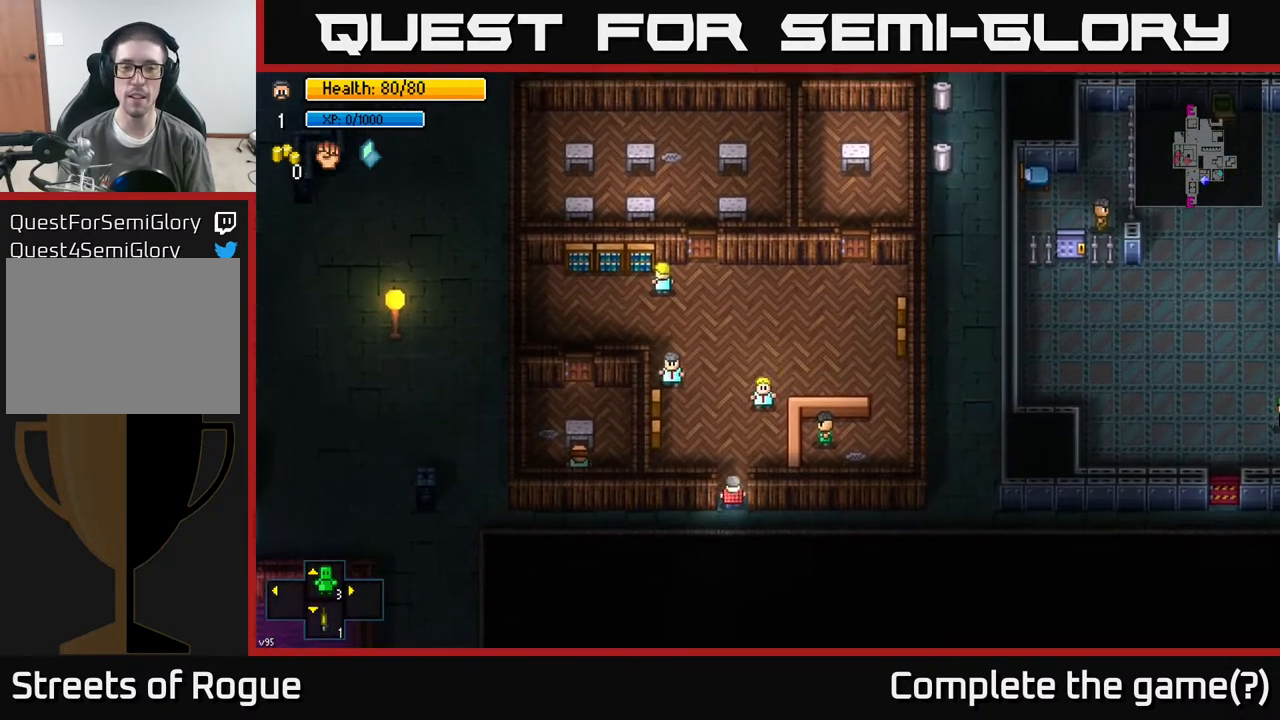
{"buttons": [], "left_stick": "center", "right_stick": "center", "events": [[167, "left_stick", "center"]]}
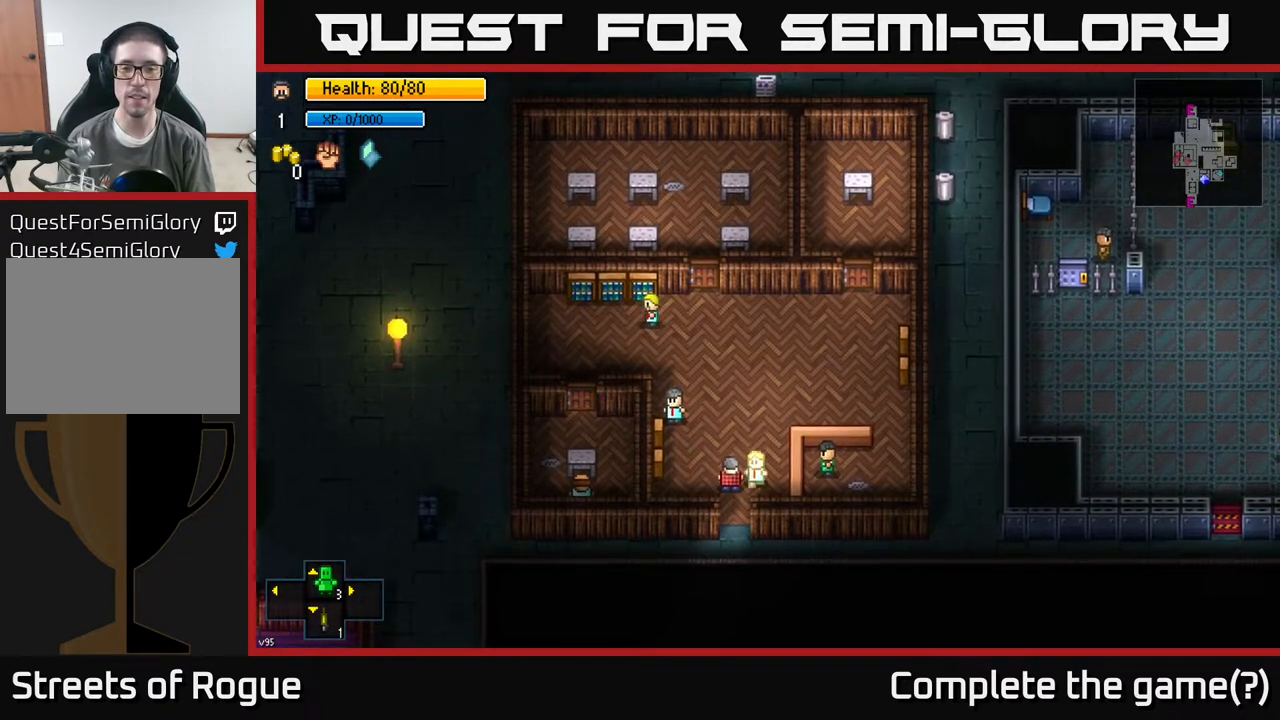
{"buttons": [], "left_stick": "center", "right_stick": "center", "events": []}
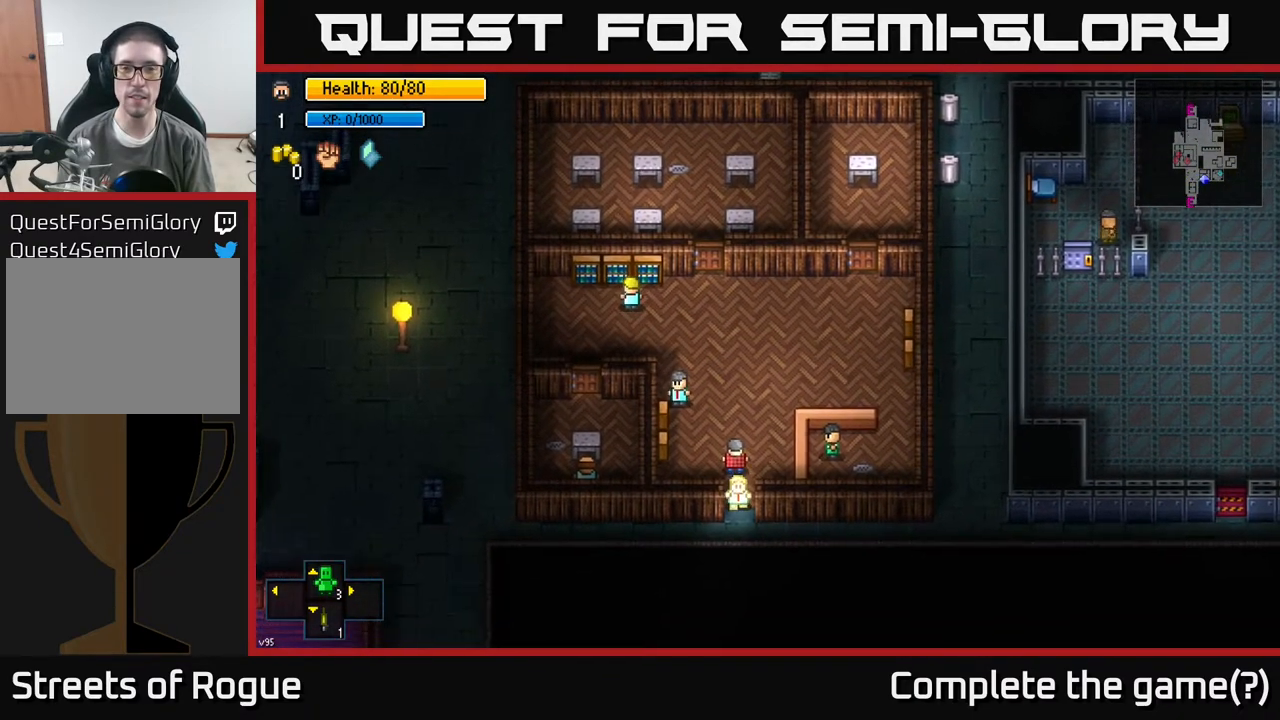
{"buttons": [], "left_stick": "down", "right_stick": "center", "events": [[367, "left_stick", "down"]]}
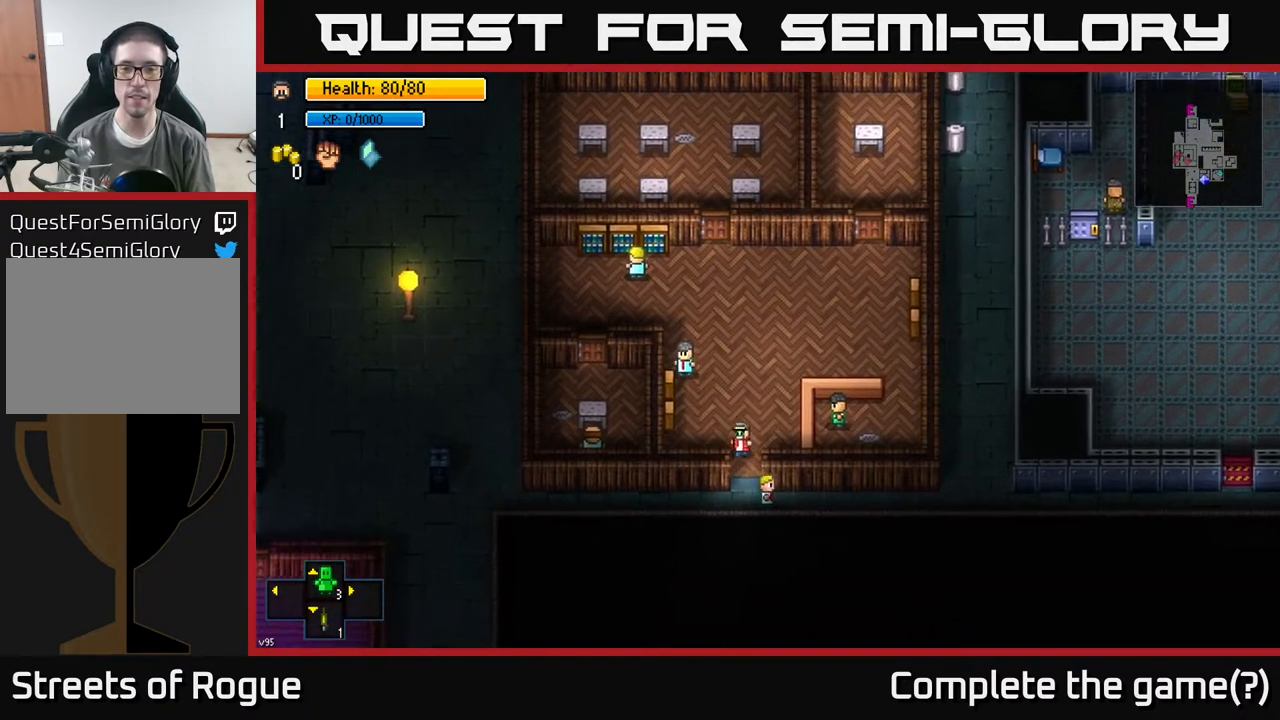
{"buttons": [], "left_stick": "center", "right_stick": "center", "events": [[200, "left_stick", "center"], [367, "A", "down"], [483, "A", "up"]]}
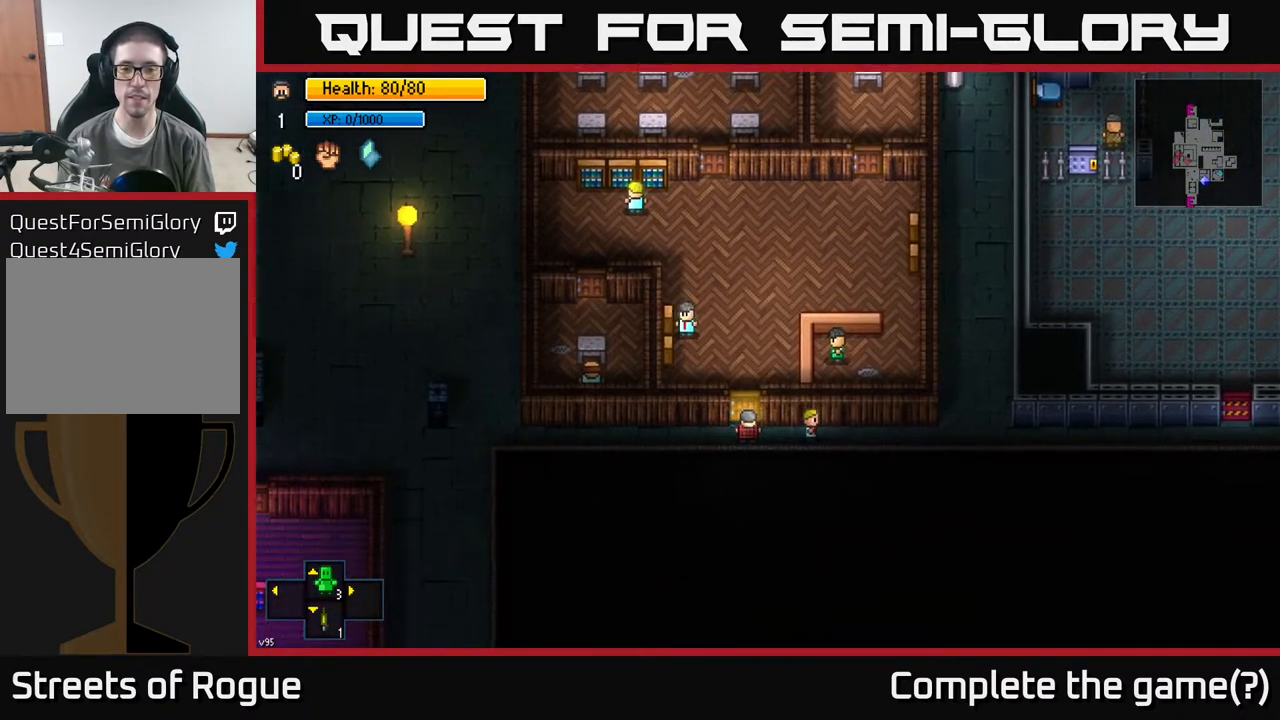
{"buttons": [], "left_stick": "right", "right_stick": "right", "events": [[117, "left_stick", "right"], [250, "right_stick", "right"]]}
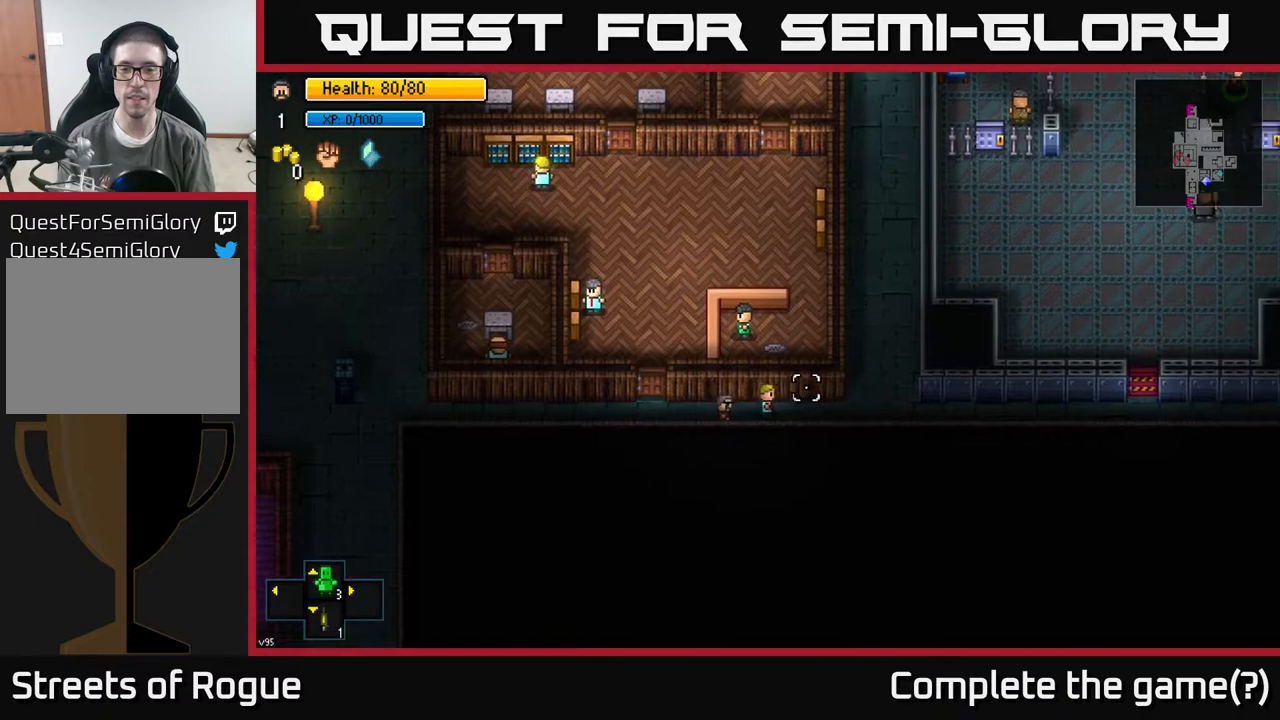
{"buttons": [], "left_stick": "right", "right_stick": "right", "events": []}
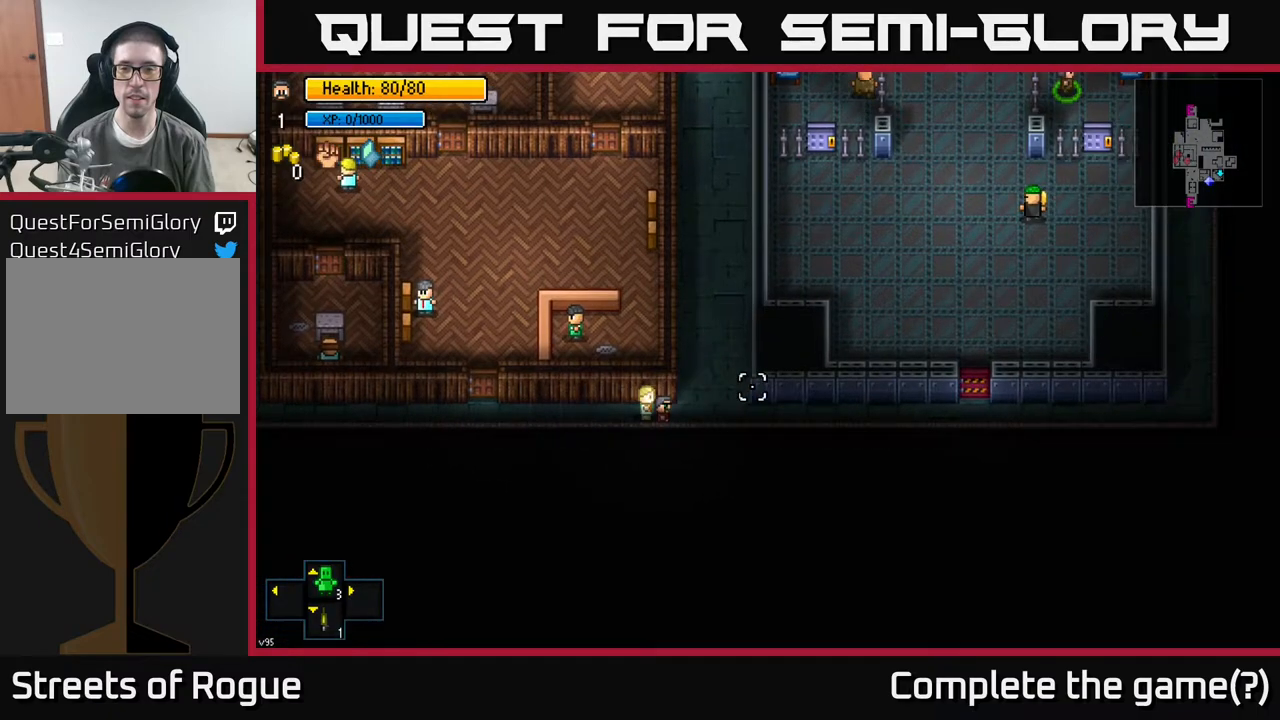
{"buttons": [], "left_stick": "right", "right_stick": "up-right", "events": [[400, "right_stick", "up-right"]]}
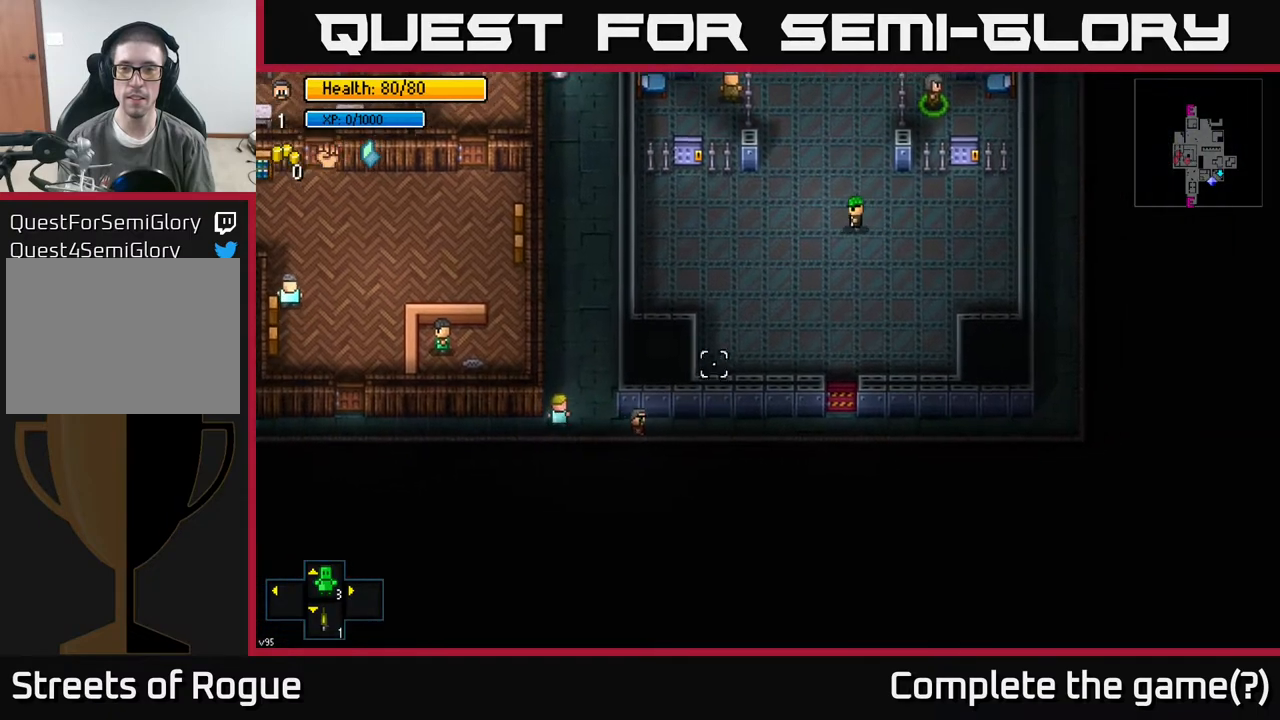
{"buttons": [], "left_stick": "right", "right_stick": "up", "events": [[333, "right_stick", "up"]]}